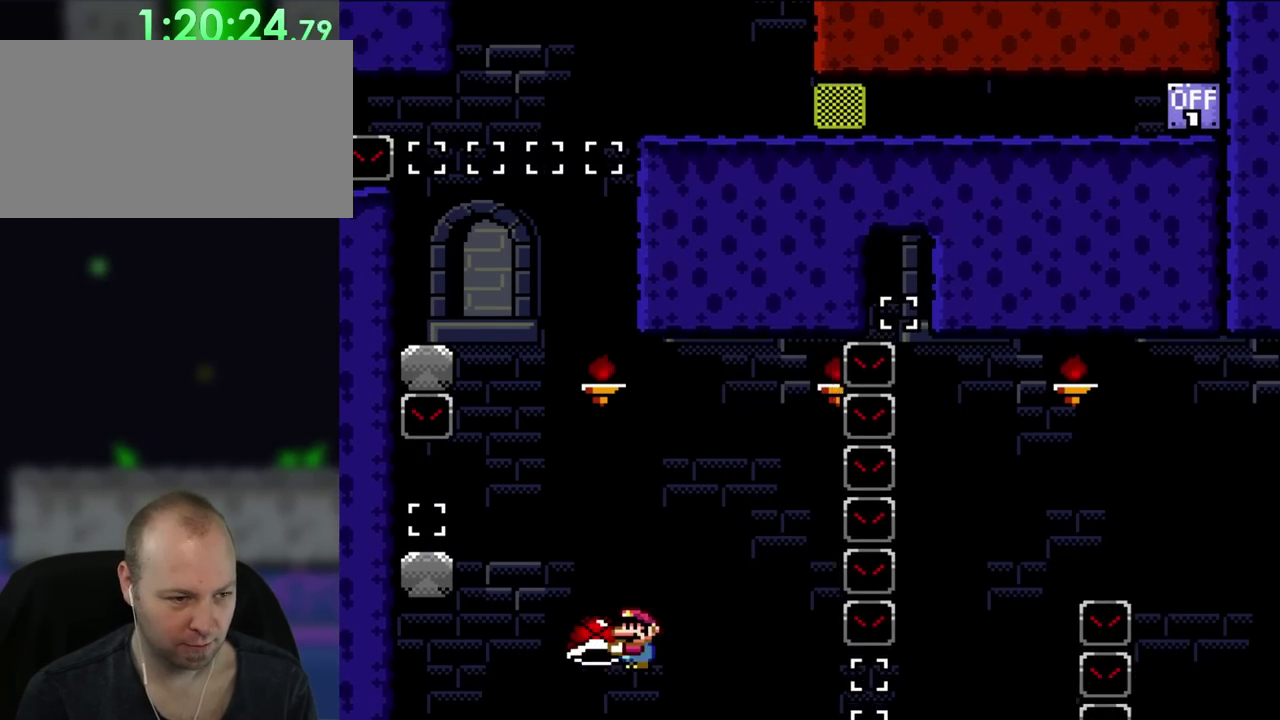
Gameplay with a controller (Nintendo layout); each line is a JSON object with the inputs held at the frame after it. "events" lists button and stick changes between this image and that frame as [ms after this image, input, new state], when the widget could be followed in between. Not read: A L3 R3.
{"buttons": ["Y"], "events": [[33, "B", "down"], [500, "B", "up"], [500, "DPAD_LEFT", "up"]]}
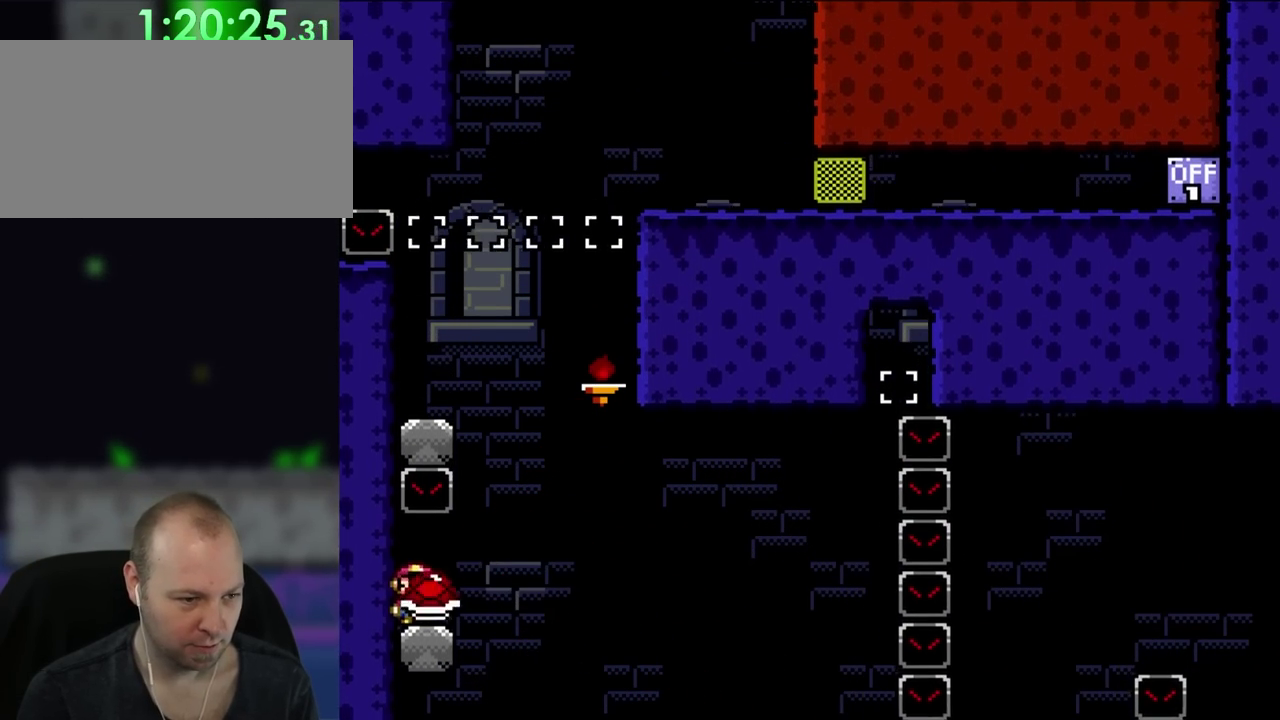
{"buttons": ["B", "Y", "DPAD_LEFT"], "events": [[33, "DPAD_RIGHT", "down"], [333, "B", "down"], [400, "DPAD_LEFT", "down"], [400, "DPAD_RIGHT", "up"]]}
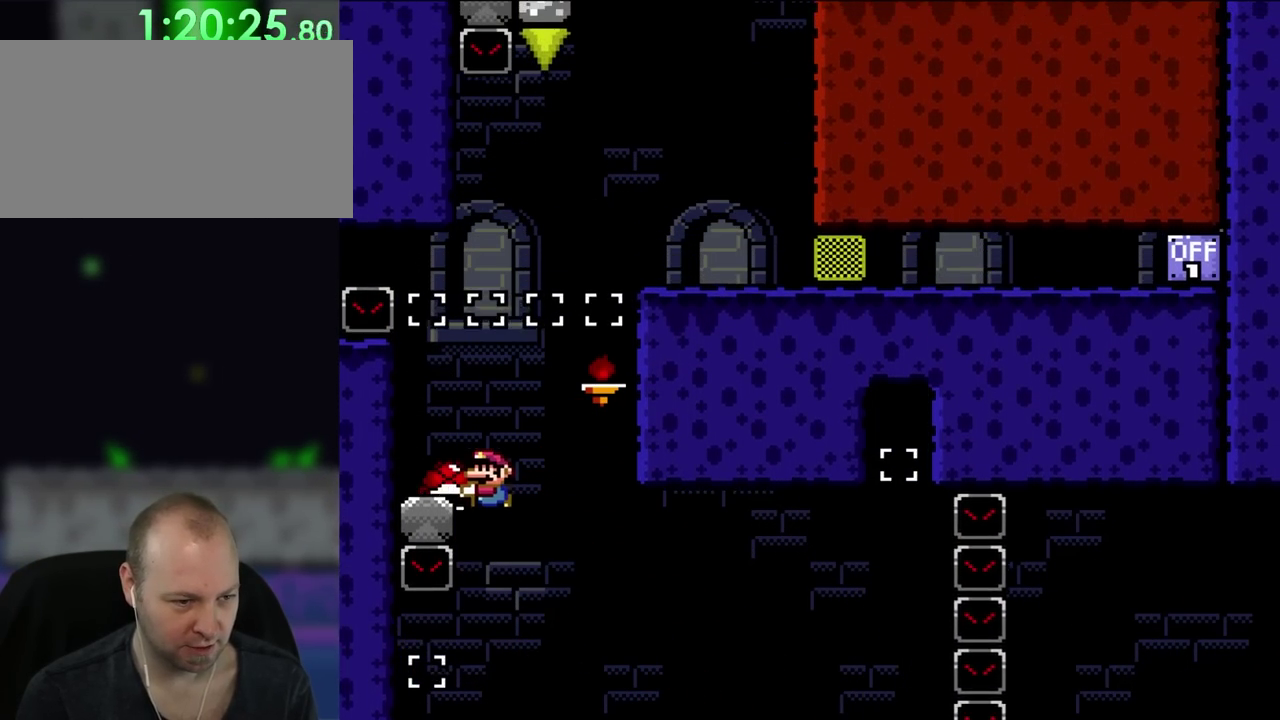
{"buttons": ["Y", "DPAD_RIGHT"], "events": [[300, "B", "up"], [300, "DPAD_LEFT", "up"], [300, "DPAD_RIGHT", "down"]]}
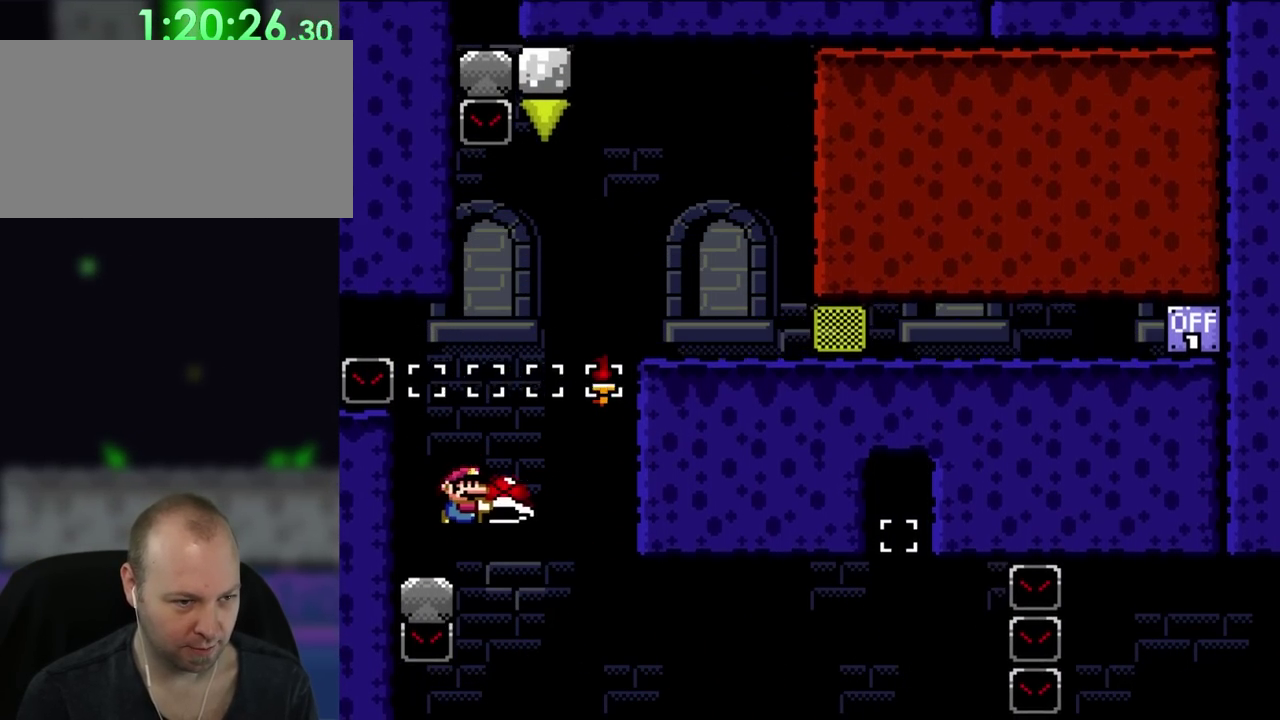
{"buttons": [], "events": [[67, "B", "down"], [500, "B", "up"], [500, "DPAD_RIGHT", "up"], [500, "Y", "up"]]}
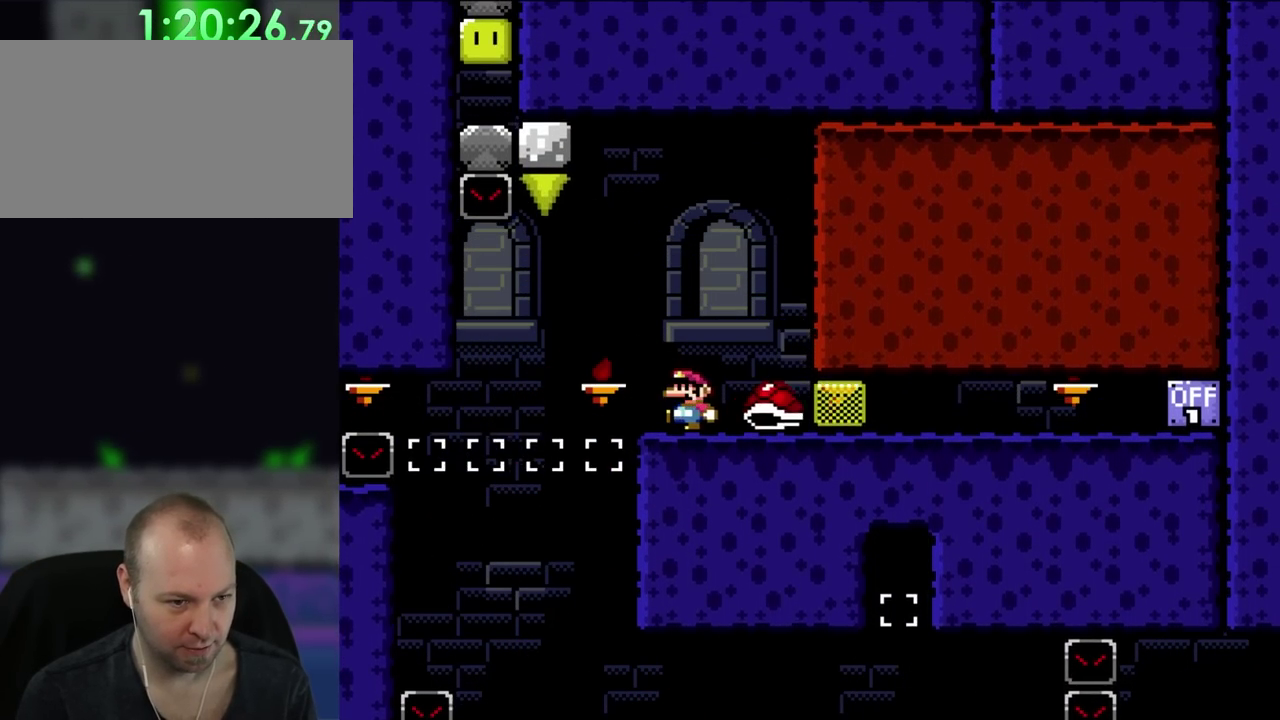
{"buttons": ["Y"], "events": [[67, "DPAD_LEFT", "down"], [100, "Y", "down"], [267, "DPAD_LEFT", "up"]]}
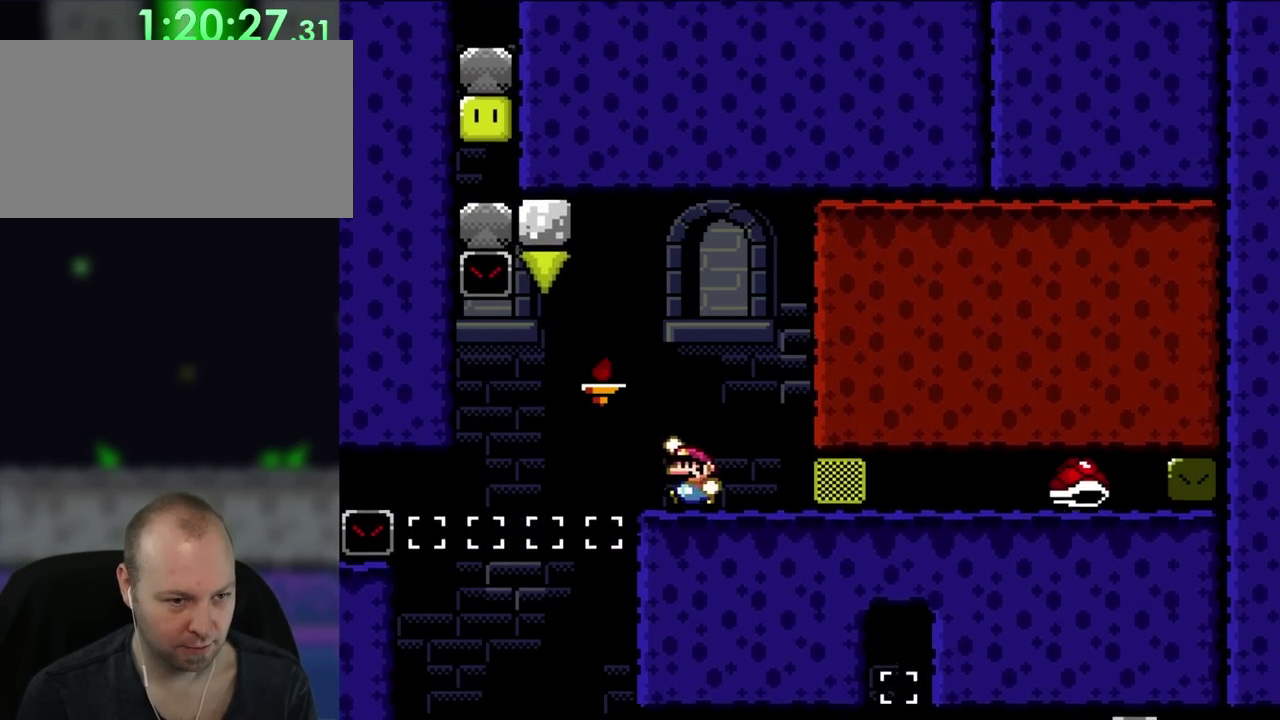
{"buttons": ["Y", "DPAD_LEFT"], "events": [[33, "DPAD_LEFT", "down"], [100, "B", "down"], [200, "B", "up"], [200, "DPAD_LEFT", "up"], [283, "B", "down"], [400, "DPAD_LEFT", "down"], [433, "B", "up"]]}
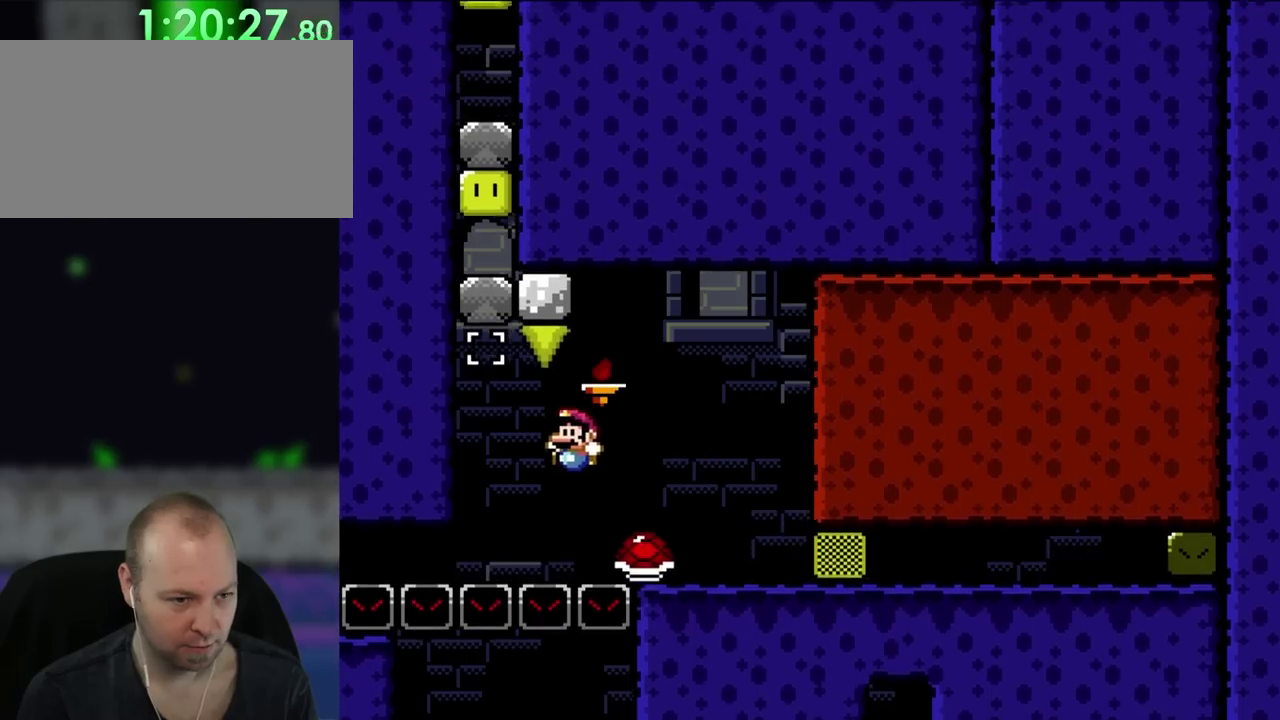
{"buttons": ["B", "Y"], "events": [[67, "DPAD_LEFT", "up"], [100, "B", "down"], [300, "DPAD_LEFT", "down"], [467, "DPAD_LEFT", "up"]]}
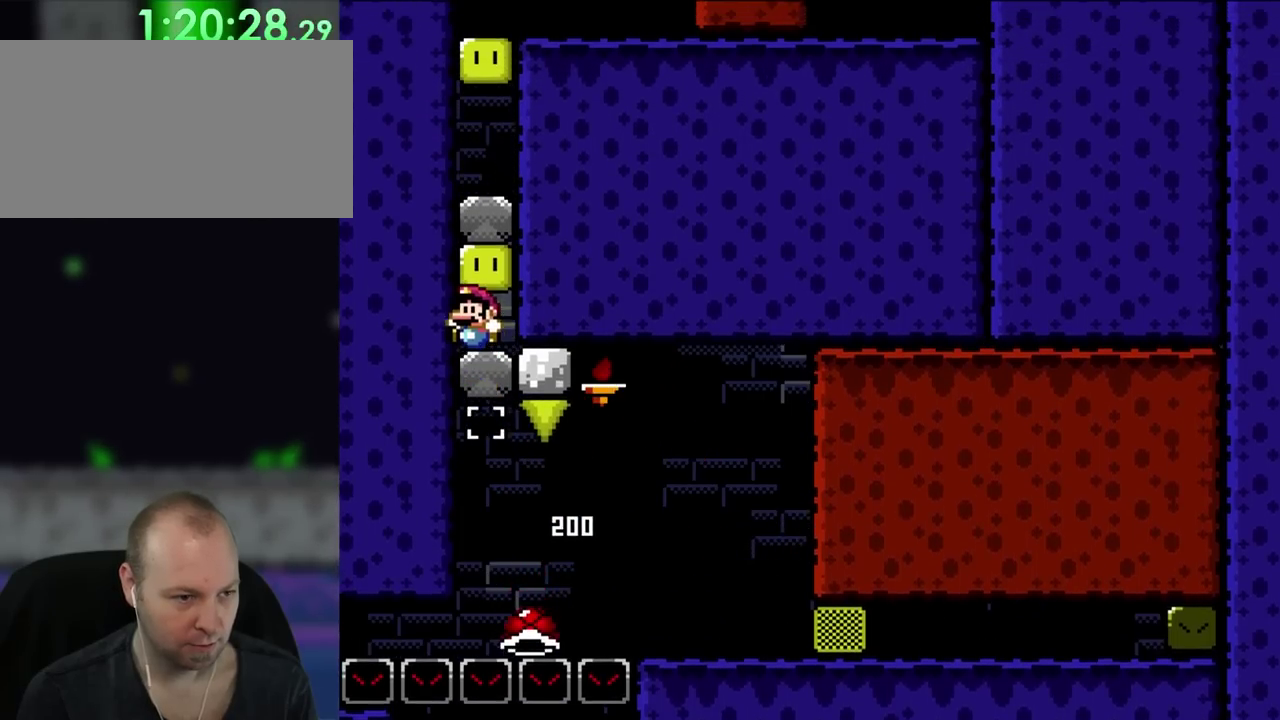
{"buttons": ["B", "Y"], "events": [[133, "B", "up"], [250, "B", "down"], [400, "B", "up"], [483, "B", "down"]]}
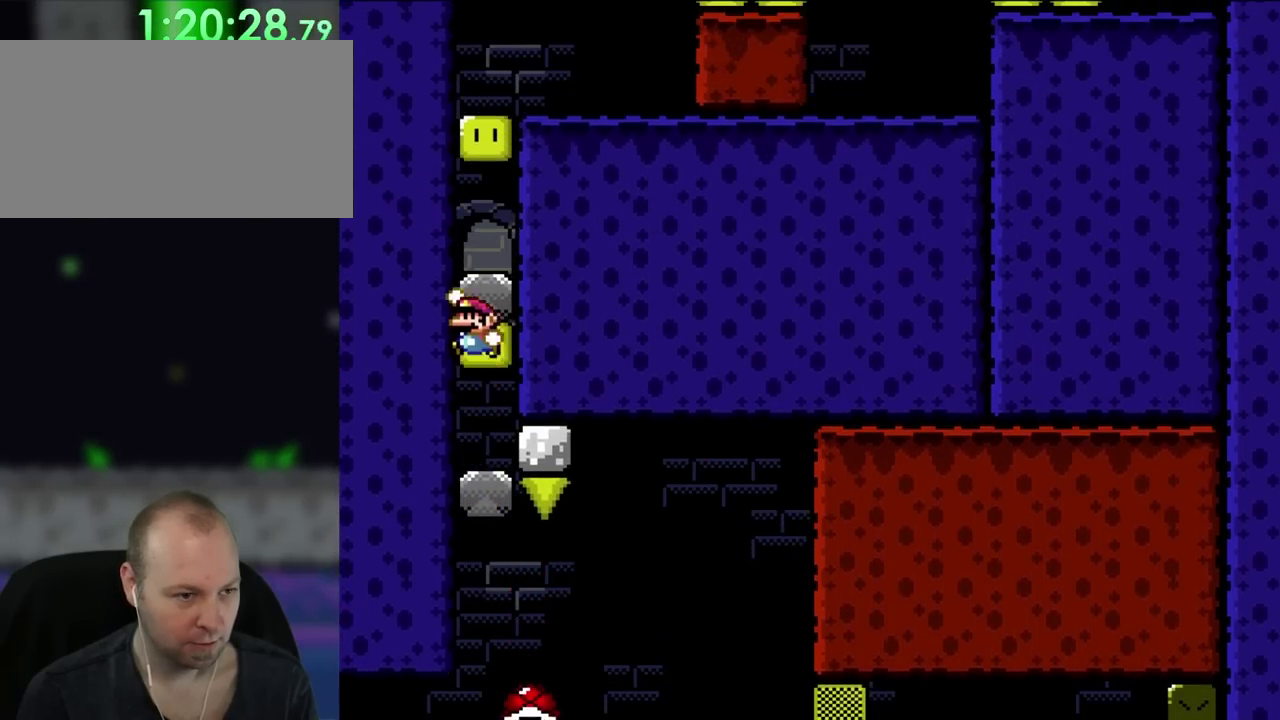
{"buttons": ["B", "Y"], "events": [[333, "B", "up"], [483, "B", "down"]]}
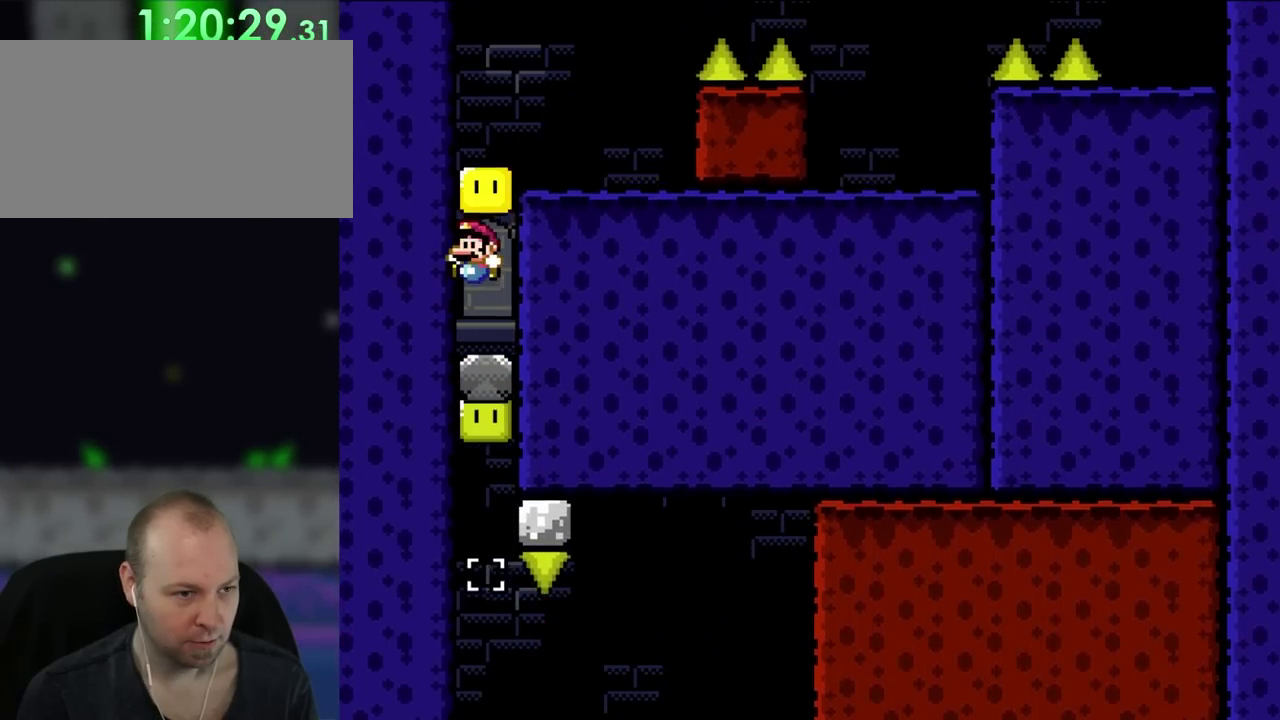
{"buttons": ["B", "Y", "DPAD_RIGHT"], "events": [[133, "B", "up"], [283, "B", "down"], [500, "DPAD_RIGHT", "down"]]}
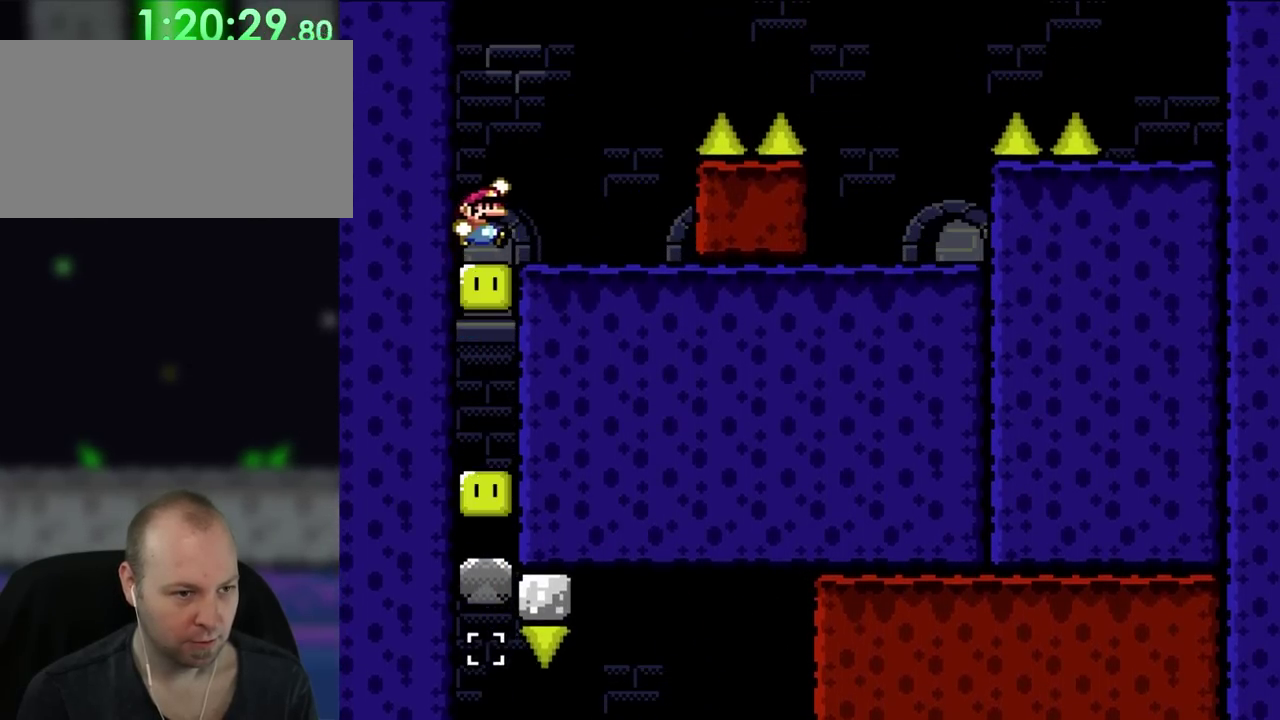
{"buttons": ["Y", "DPAD_RIGHT"], "events": [[133, "B", "up"], [367, "B", "down"], [500, "B", "up"]]}
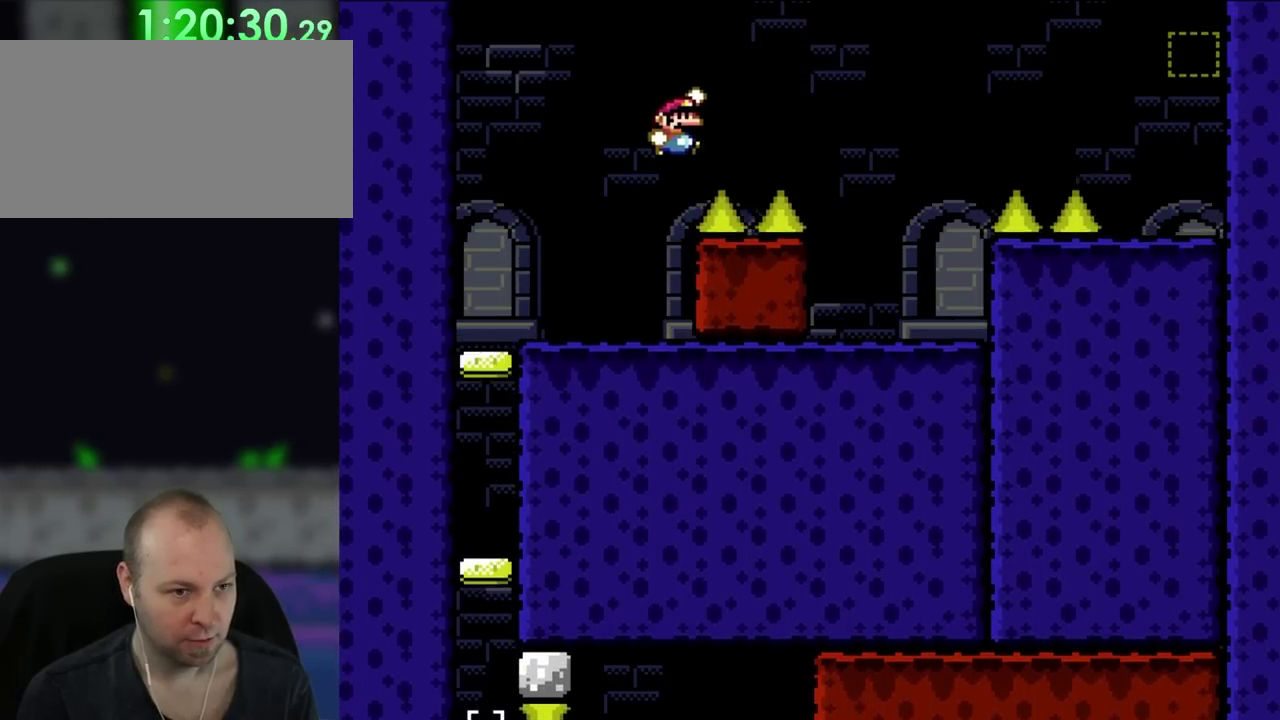
{"buttons": ["Y", "DPAD_LEFT"], "events": [[67, "B", "down"], [433, "B", "up"], [433, "DPAD_LEFT", "down"], [433, "DPAD_RIGHT", "up"]]}
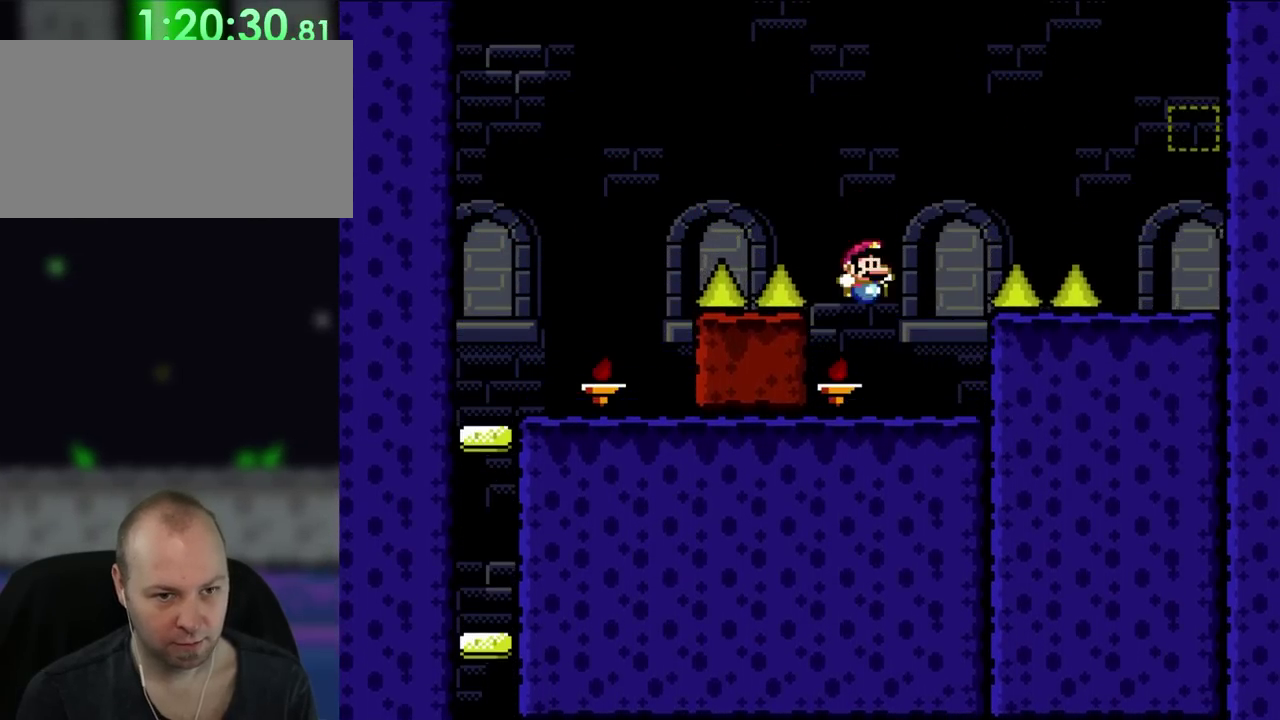
{"buttons": ["B", "Y", "DPAD_RIGHT"], "events": [[100, "DPAD_LEFT", "up"], [100, "DPAD_RIGHT", "down"], [267, "B", "down"]]}
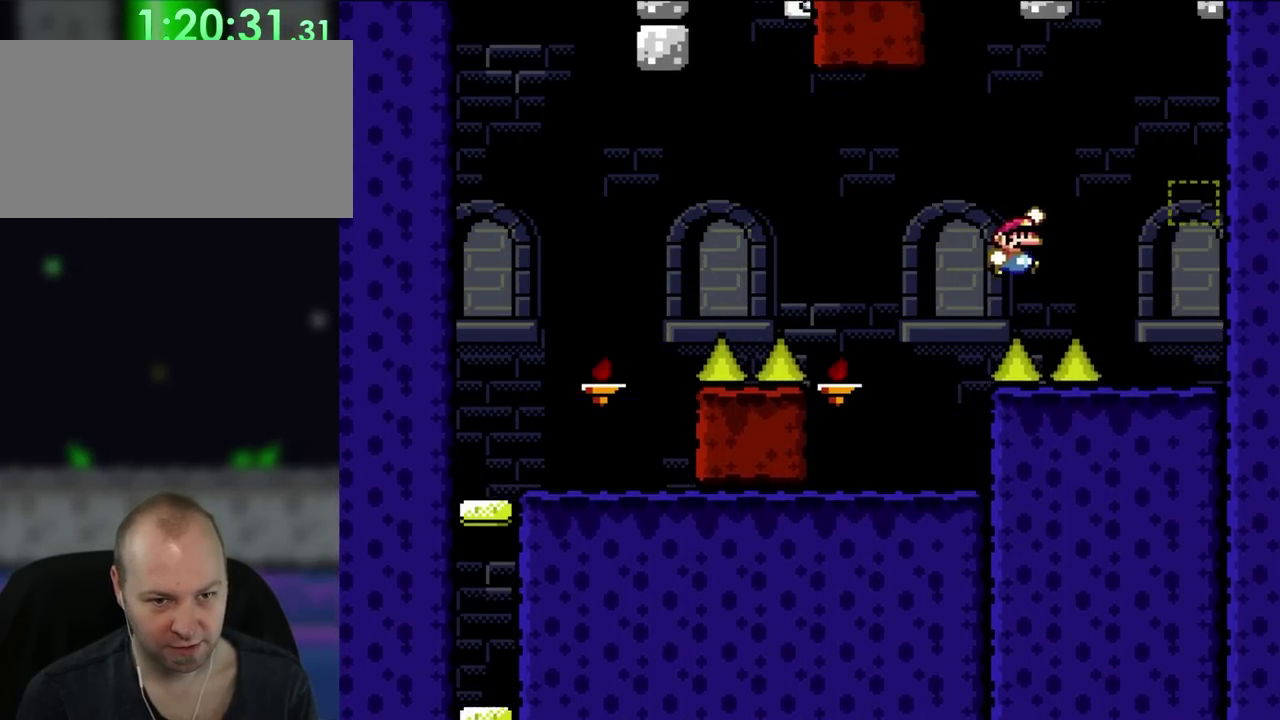
{"buttons": ["B", "Y"], "events": [[133, "B", "up"], [467, "B", "down"], [467, "DPAD_RIGHT", "up"]]}
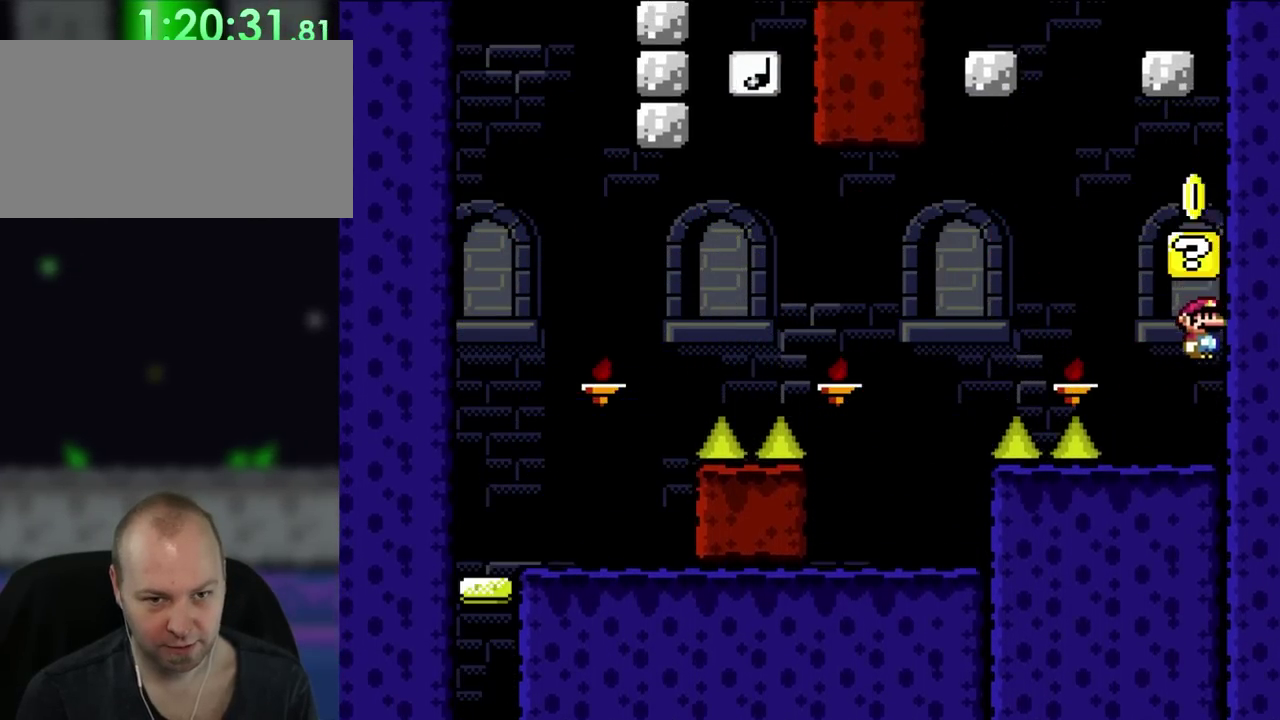
{"buttons": ["B", "Y", "DPAD_RIGHT"], "events": [[100, "B", "up"], [200, "DPAD_LEFT", "down"], [367, "B", "down"], [400, "DPAD_UP", "down"], [433, "DPAD_LEFT", "up"], [467, "DPAD_RIGHT", "down"], [467, "DPAD_UP", "up"]]}
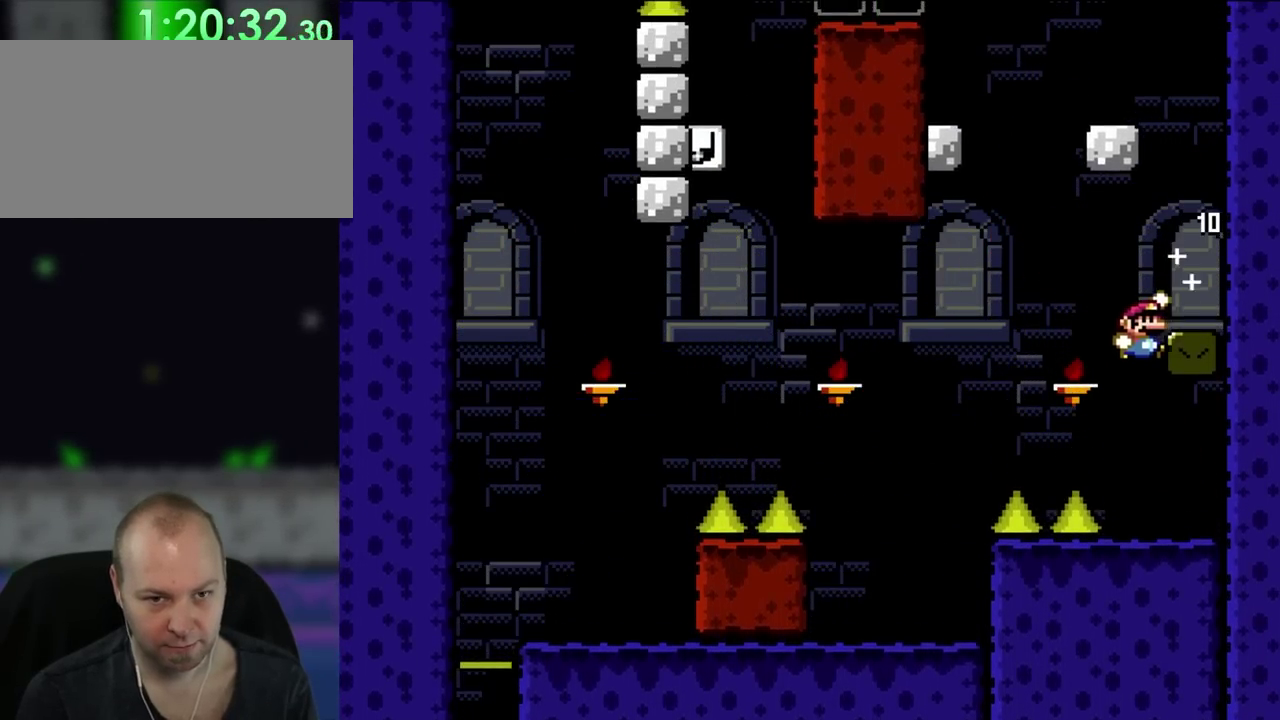
{"buttons": ["B", "Y", "DPAD_LEFT"], "events": [[333, "B", "up"], [367, "DPAD_LEFT", "down"], [367, "DPAD_RIGHT", "up"], [467, "B", "down"]]}
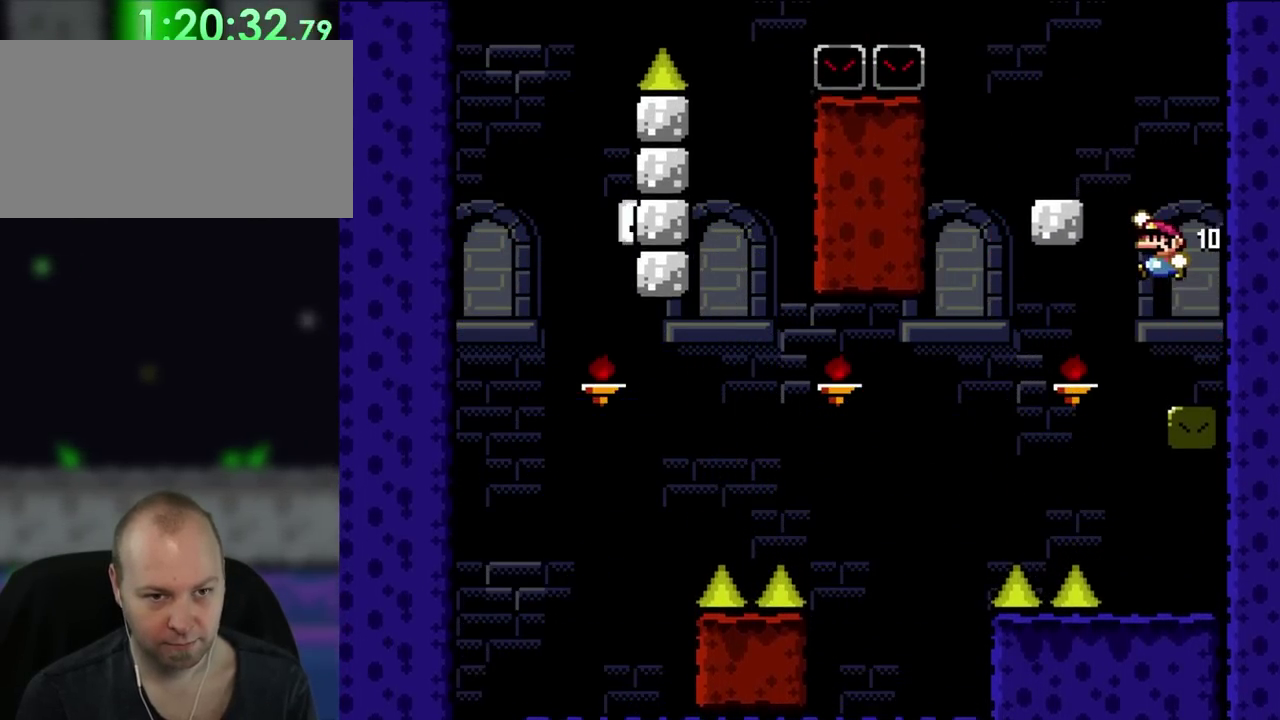
{"buttons": ["Y", "DPAD_RIGHT"], "events": [[100, "DPAD_UP", "down"], [400, "DPAD_LEFT", "up"], [400, "DPAD_RIGHT", "down"], [400, "DPAD_UP", "up"], [433, "B", "up"]]}
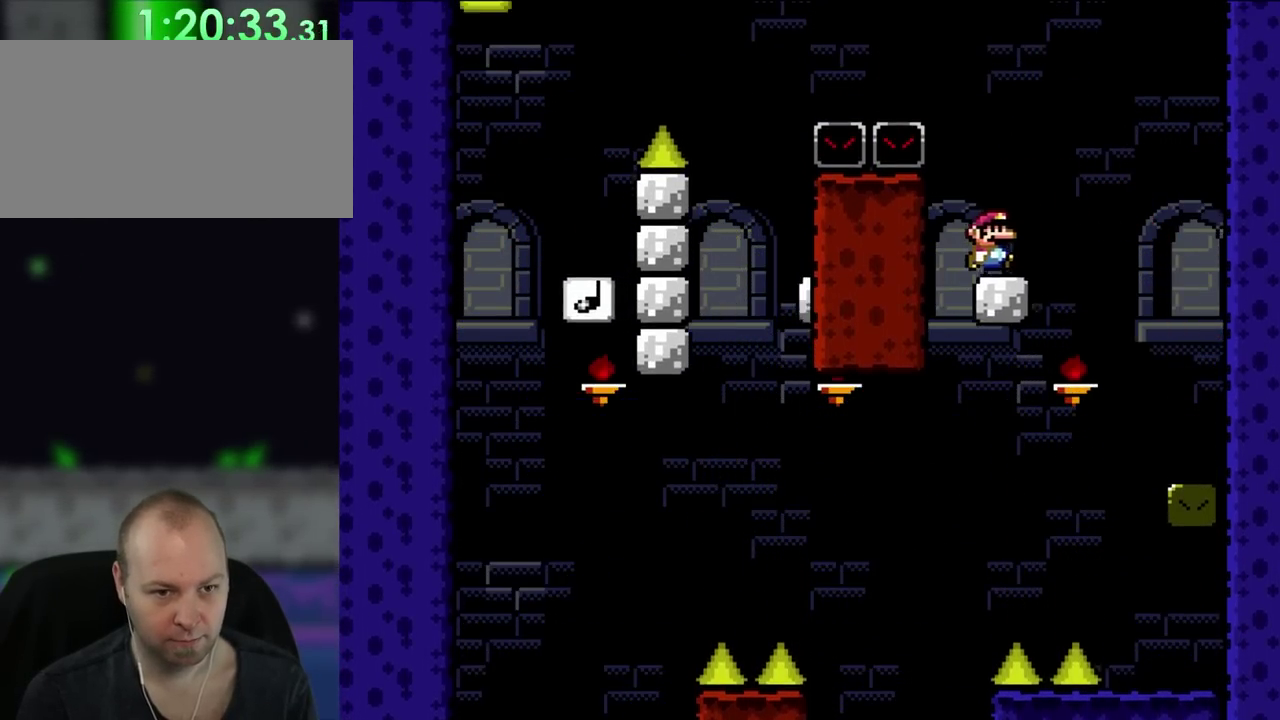
{"buttons": ["B", "Y", "DPAD_LEFT"], "events": [[200, "DPAD_UP", "down"], [233, "B", "down"], [233, "DPAD_RIGHT", "up"], [267, "DPAD_LEFT", "down"], [267, "DPAD_UP", "up"]]}
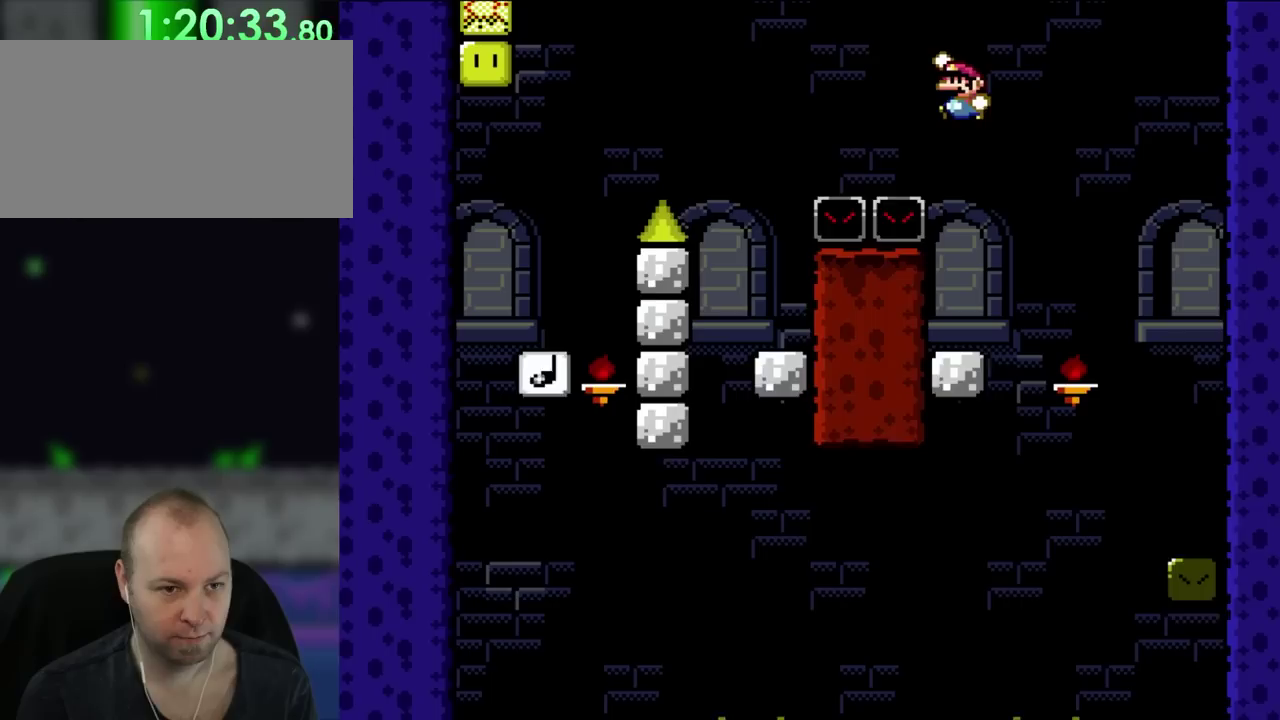
{"buttons": ["B", "Y", "DPAD_RIGHT"], "events": [[500, "DPAD_LEFT", "up"], [500, "DPAD_RIGHT", "down"]]}
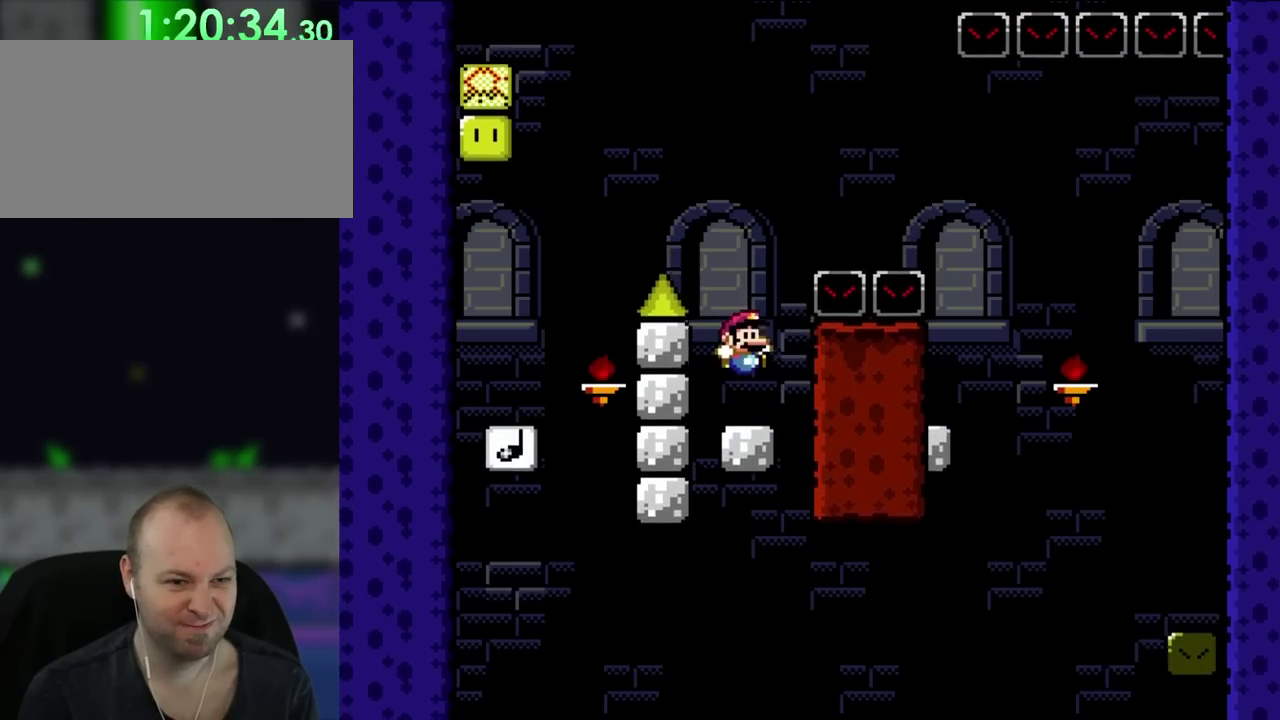
{"buttons": ["B", "Y", "DPAD_LEFT"], "events": [[67, "B", "up"], [233, "DPAD_UP", "down"], [267, "DPAD_RIGHT", "up"], [283, "B", "down"], [283, "DPAD_LEFT", "down"], [367, "DPAD_UP", "up"]]}
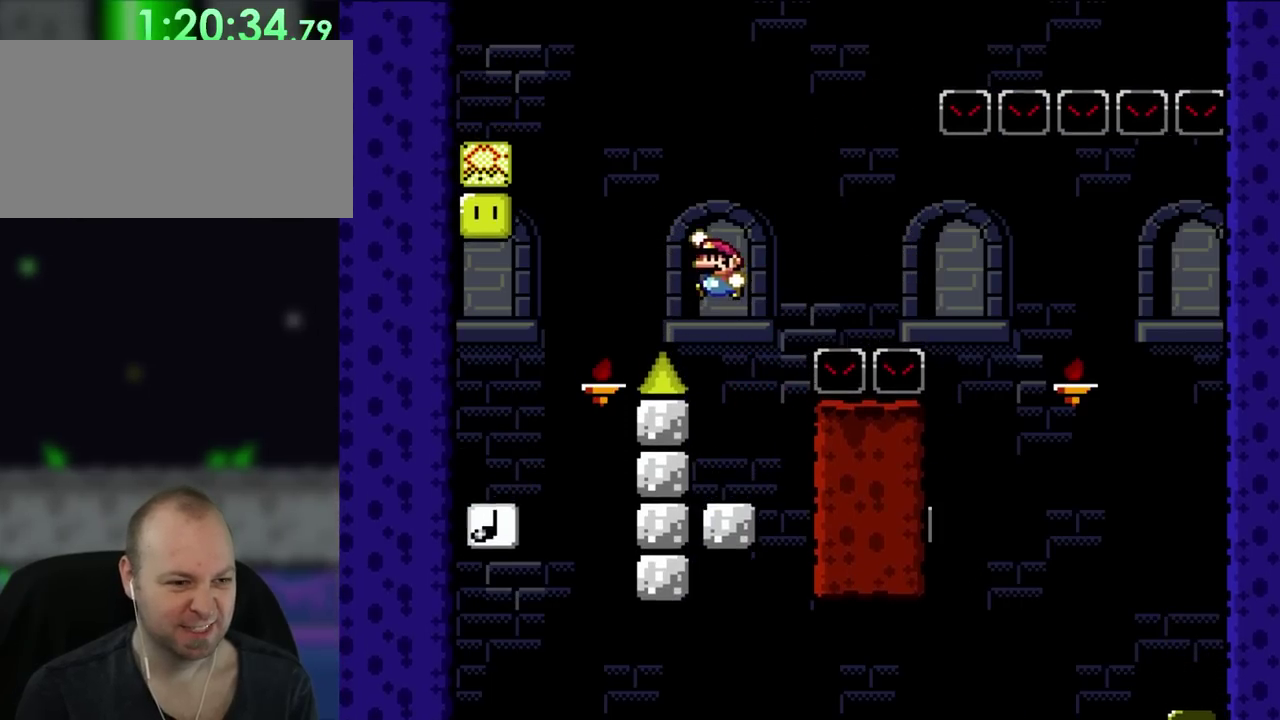
{"buttons": ["Y", "DPAD_LEFT"], "events": [[367, "B", "up"]]}
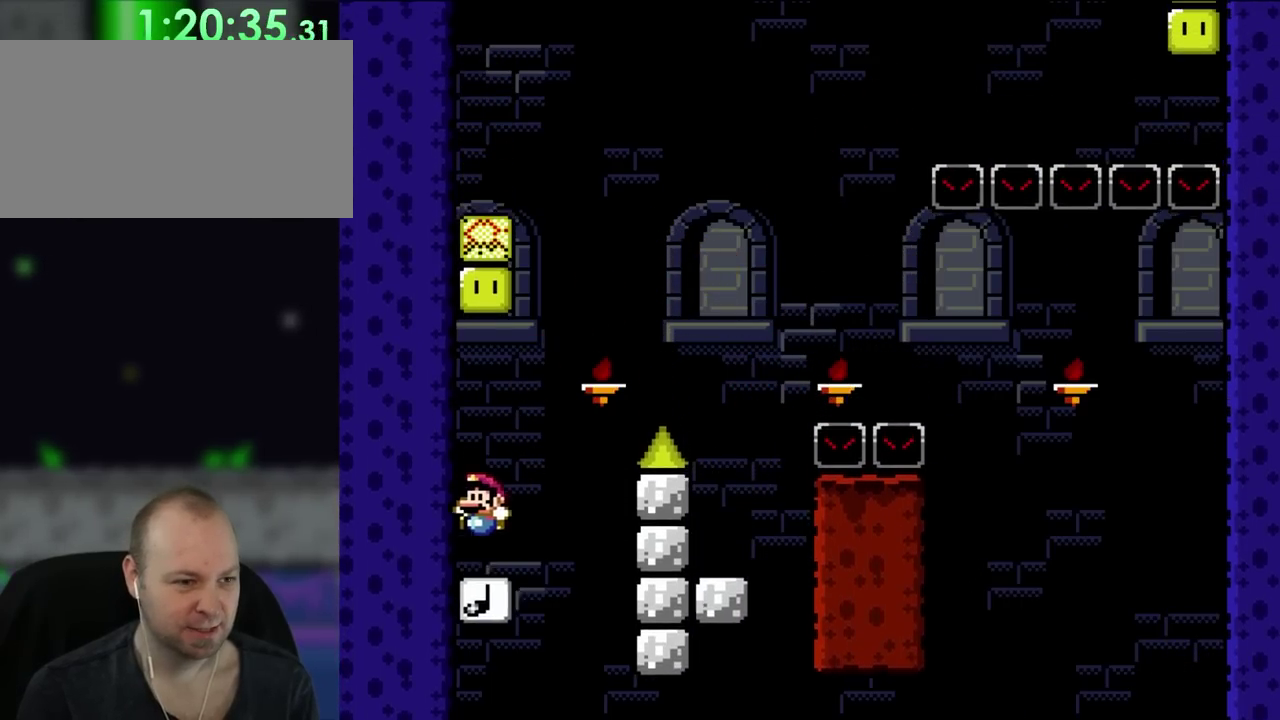
{"buttons": ["B", "Y"], "events": [[67, "B", "down"], [100, "DPAD_LEFT", "up"]]}
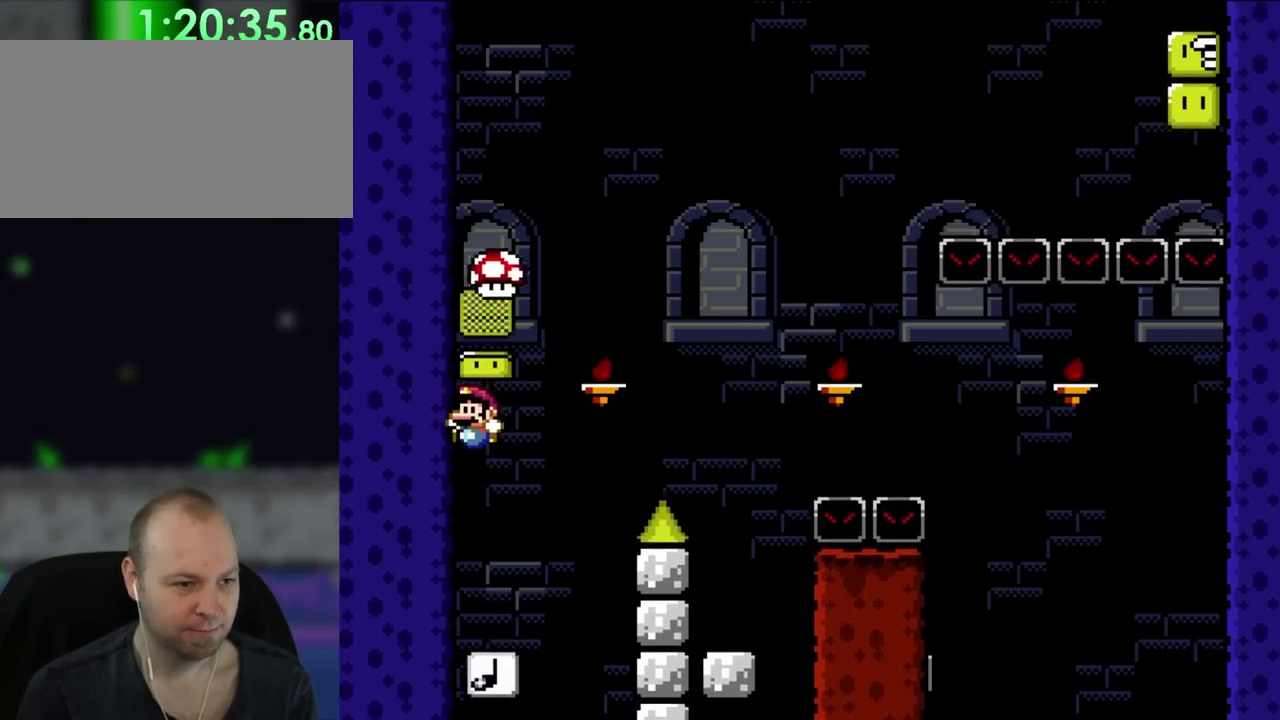
{"buttons": ["B", "Y", "DPAD_RIGHT"], "events": [[200, "B", "up"], [333, "DPAD_RIGHT", "down"], [400, "B", "down"]]}
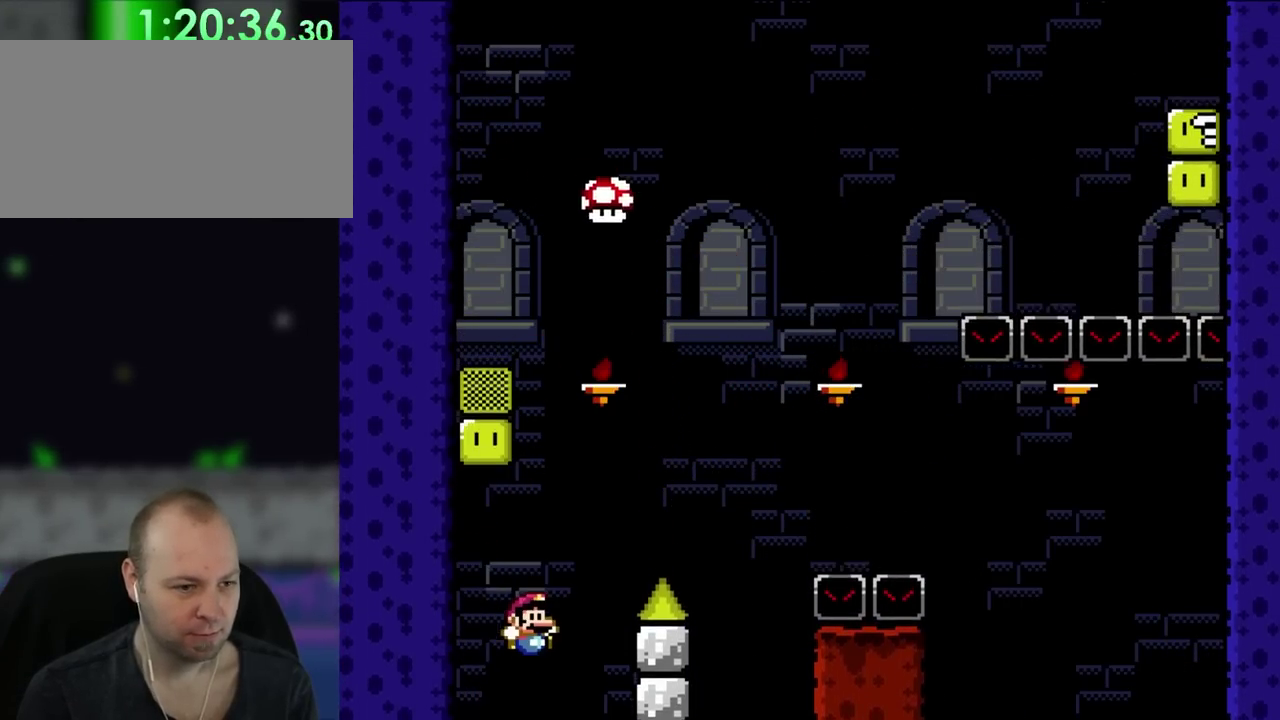
{"buttons": ["B", "Y", "DPAD_RIGHT"], "events": [[67, "DPAD_RIGHT", "up"], [267, "DPAD_RIGHT", "down"]]}
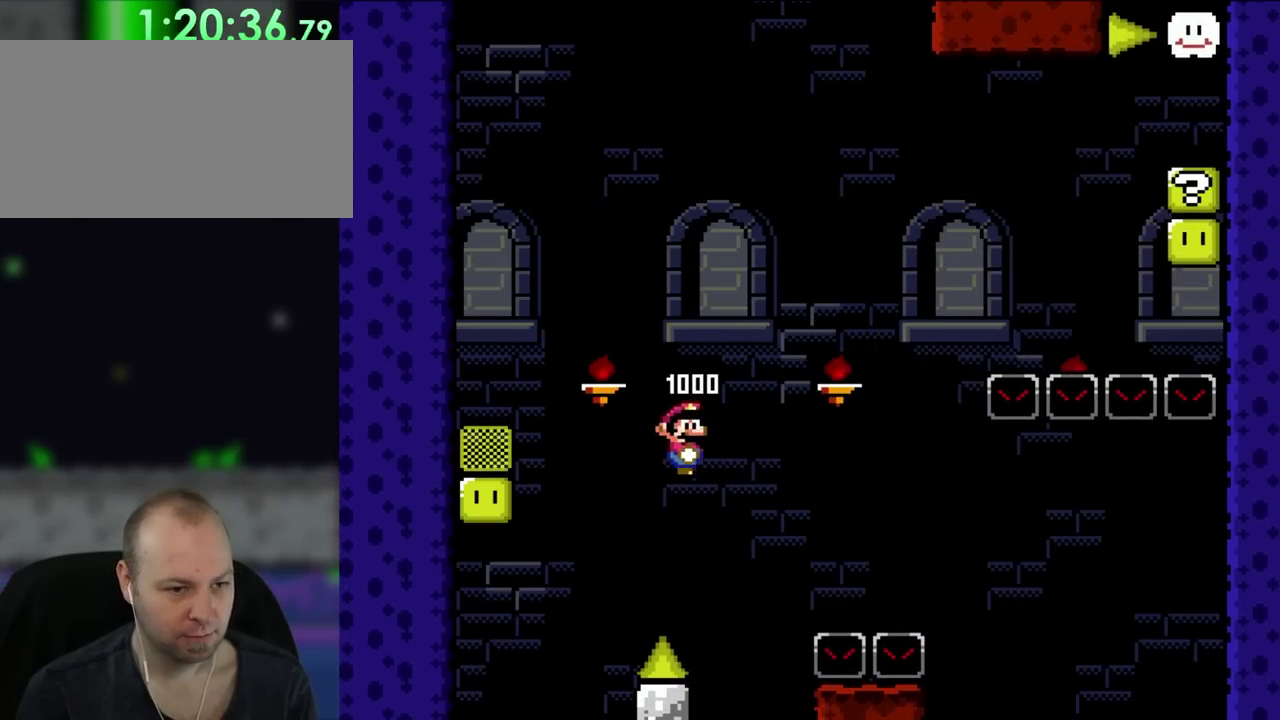
{"buttons": ["B", "Y", "DPAD_RIGHT"], "events": []}
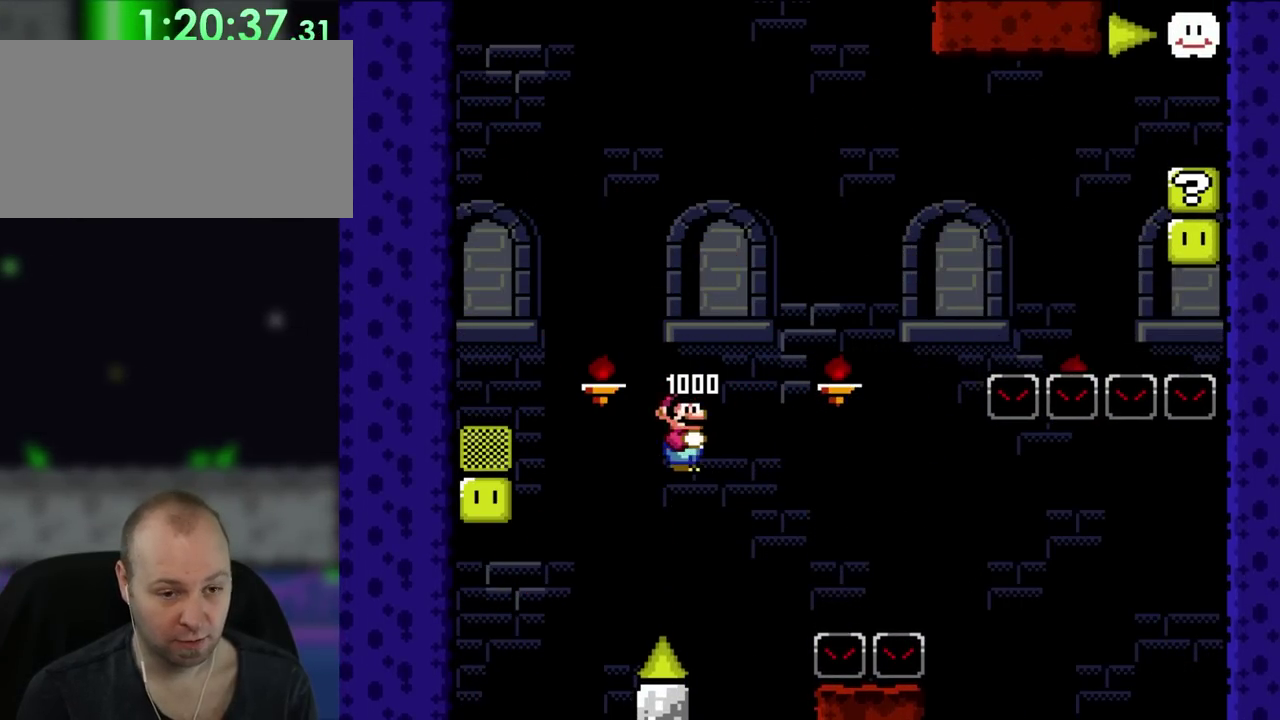
{"buttons": ["Y", "DPAD_RIGHT"], "events": [[33, "B", "up"]]}
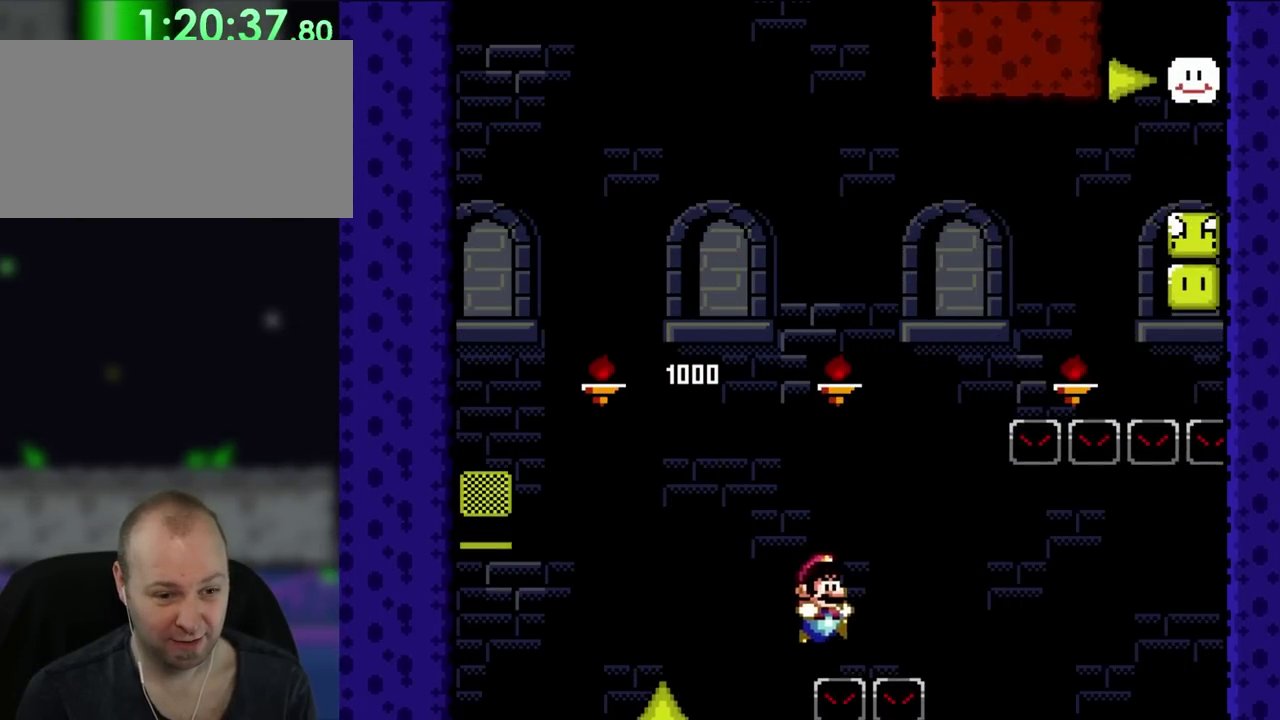
{"buttons": ["B", "Y", "DPAD_RIGHT"], "events": [[217, "B", "down"], [267, "DPAD_UP", "down"], [333, "DPAD_UP", "up"]]}
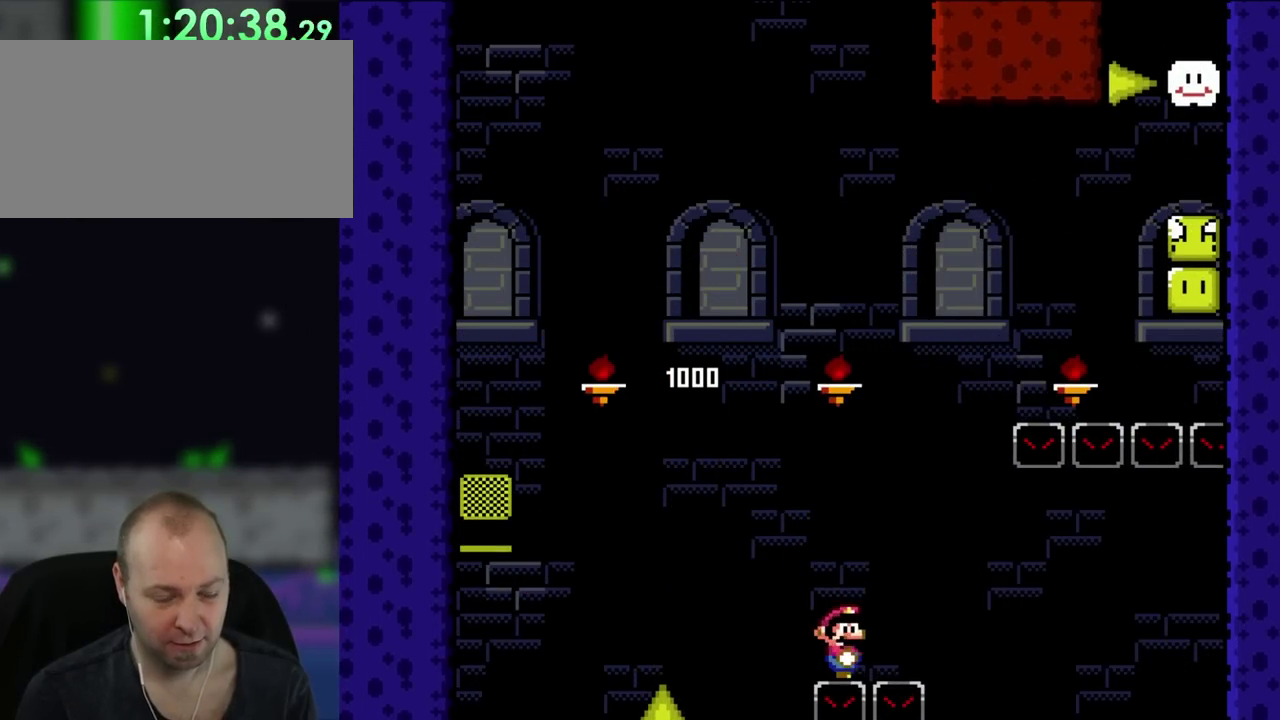
{"buttons": ["B", "Y", "DPAD_UP", "DPAD_RIGHT"], "events": [[33, "B", "up"], [467, "B", "down"], [467, "DPAD_UP", "down"]]}
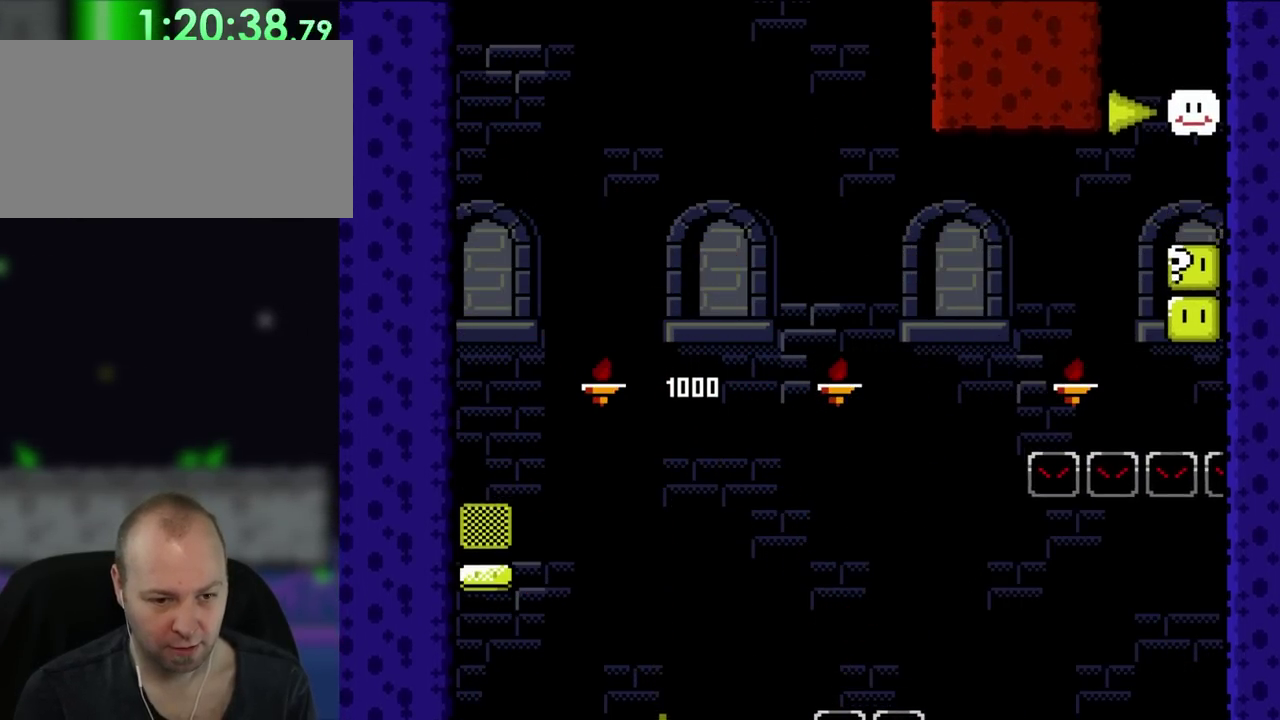
{"buttons": ["B", "Y", "DPAD_RIGHT"], "events": [[17, "DPAD_RIGHT", "up"], [67, "DPAD_LEFT", "down"], [133, "DPAD_LEFT", "up"], [133, "DPAD_RIGHT", "down"], [167, "DPAD_UP", "up"]]}
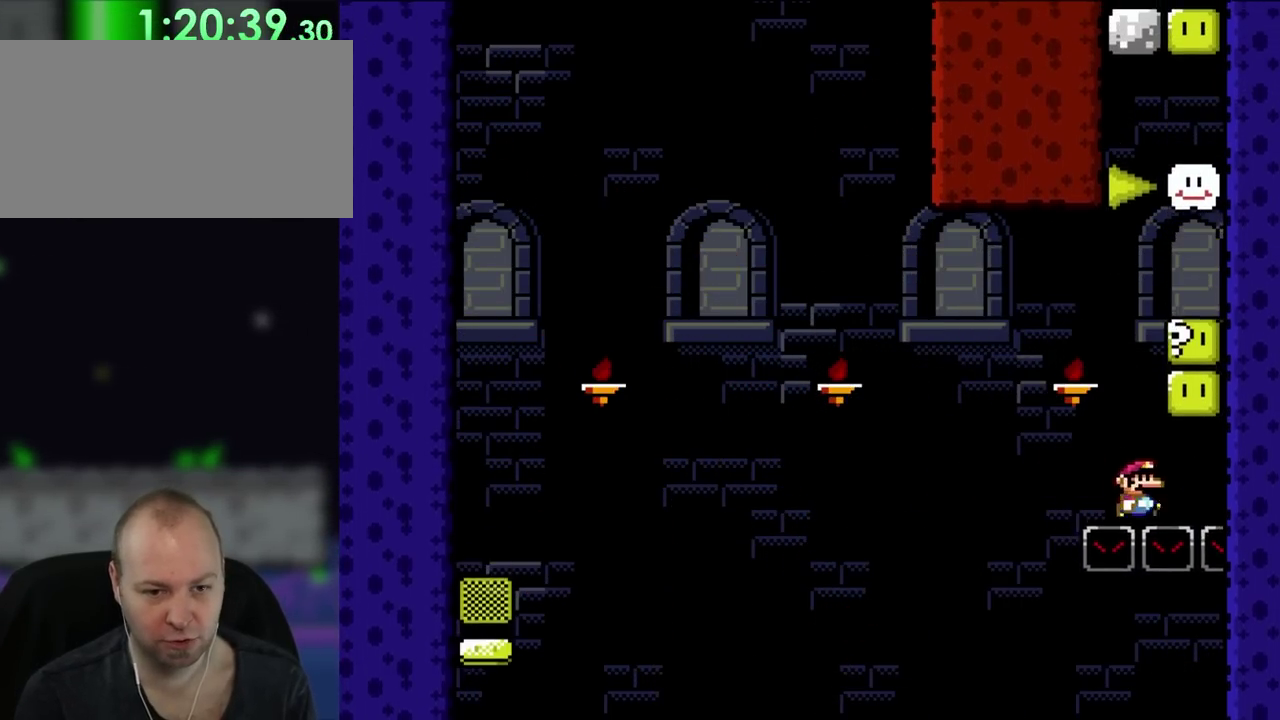
{"buttons": ["B", "Y"], "events": [[100, "B", "up"], [167, "B", "down"], [333, "B", "up"], [333, "DPAD_RIGHT", "up"], [433, "B", "down"]]}